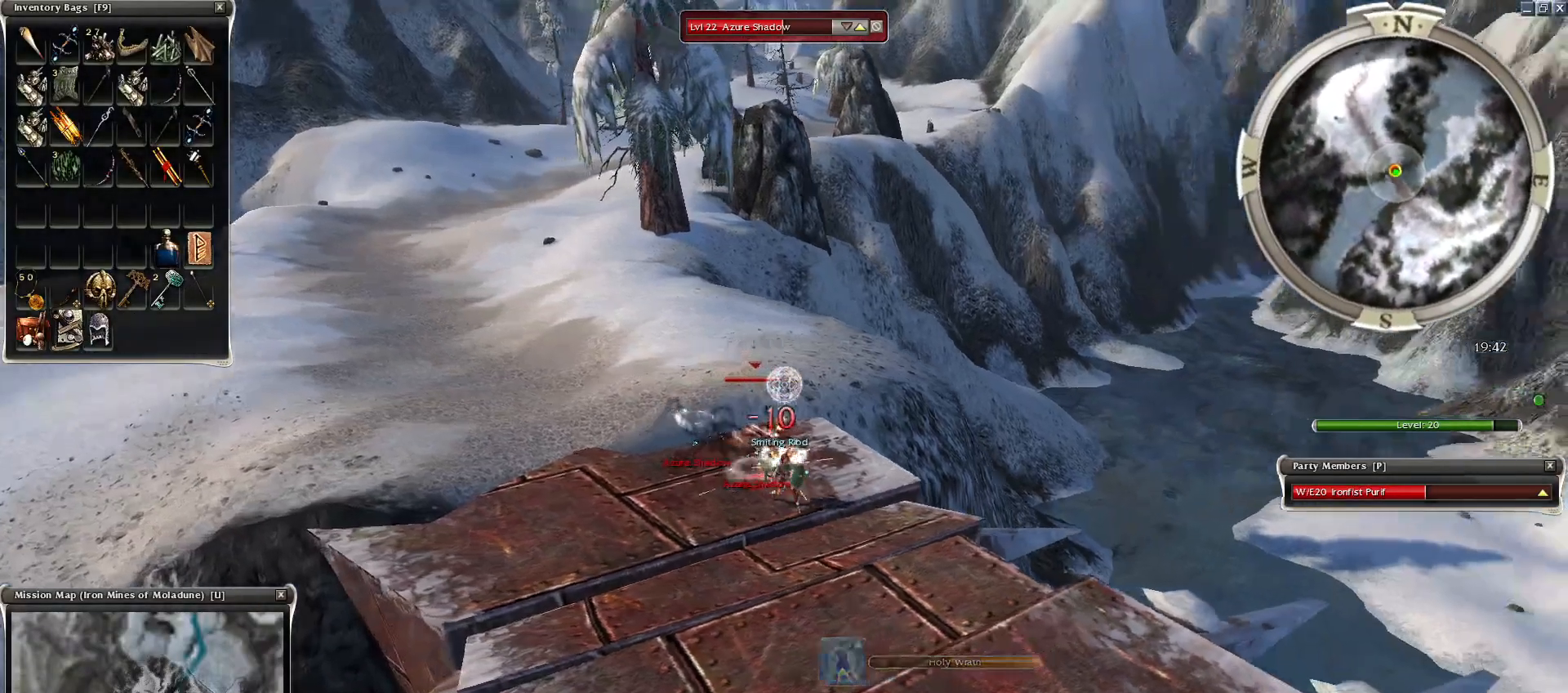
Gameplay with keyboard and mouse; each line is a JSON object with the keys and mouse buttons held at the frame after it. "events" lists presses ("down") and releases ("up") of "1", "2", "3", "4", "a", "alt", "c", "caps_lock", "ctrl", "d", "e", "f", "f1", "g", "q", "r", "s", "shift", "space", "t", "tab", "tilde", "v", "w", "x", "z", "mouse_left", "mouse_wheel", "mouse_right", "mouse_mb4" and "mouse_mb5" between this image and that frame as [ms after this image, input, new state], when the widget could be followed in between. "mouse_left", "mouse_wheel", "mouse_right", "mouse_mb4", "mouse_mb5" = the "left", "wheel", "right", "mb4", "mb5" buttons of the "mouse" list. No other keys are recorded. "wheel" means that the mouse wheel is clicked or scrolled. Mouse movement is not recorded.
{"keys": [], "mouse": ["right"], "events": [[100, "ctrl", "up"], [400, "mouse_right", "down"]]}
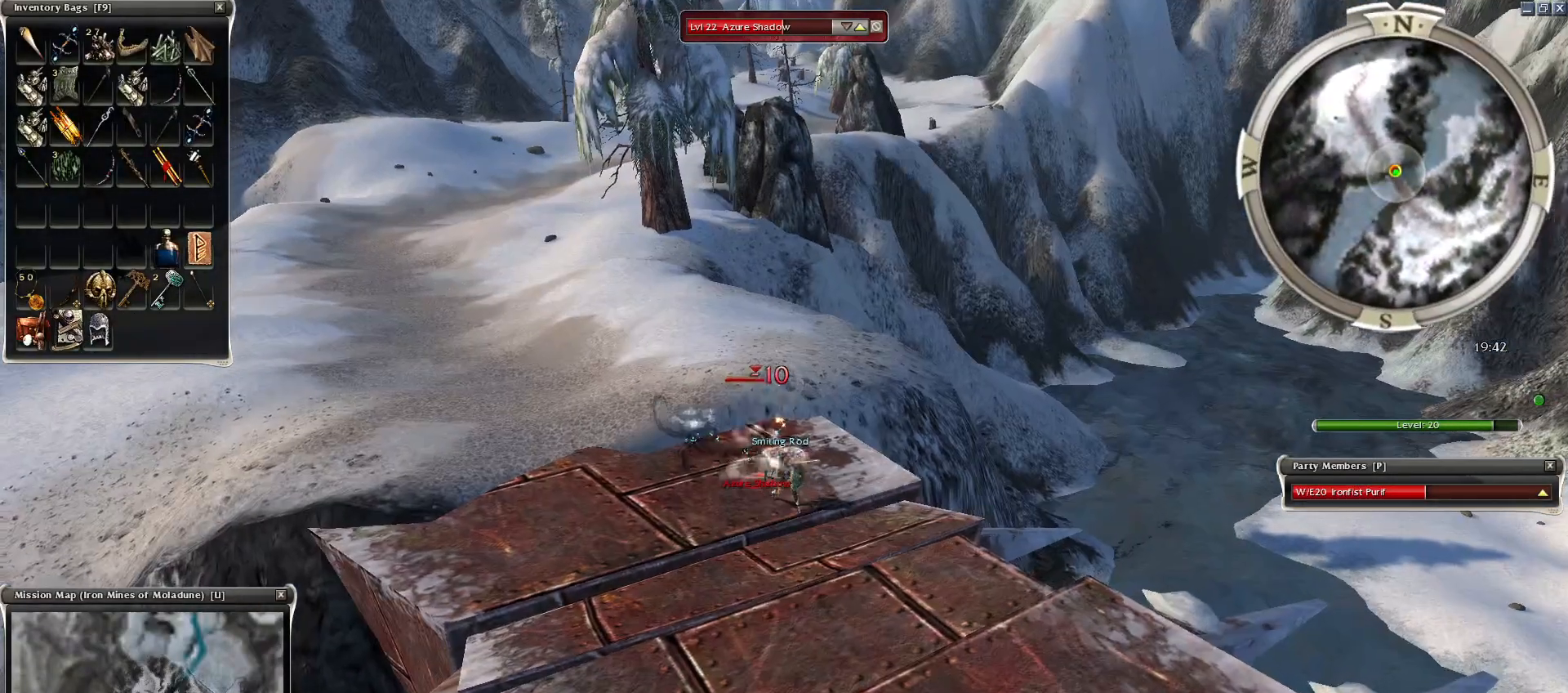
{"keys": [], "mouse": [], "events": [[350, "mouse_right", "up"]]}
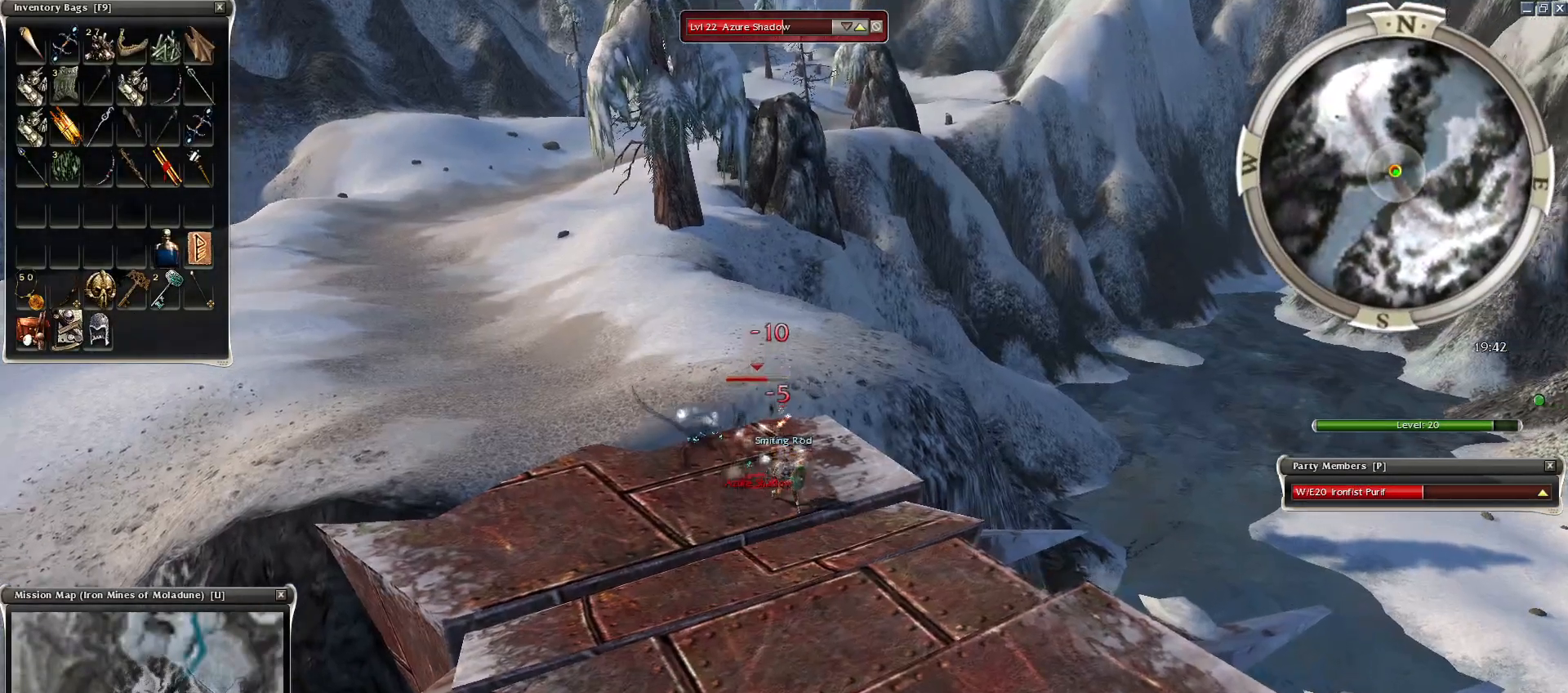
{"keys": ["tab"], "mouse": [], "events": [[250, "c", "down"], [350, "c", "up"], [450, "tab", "down"]]}
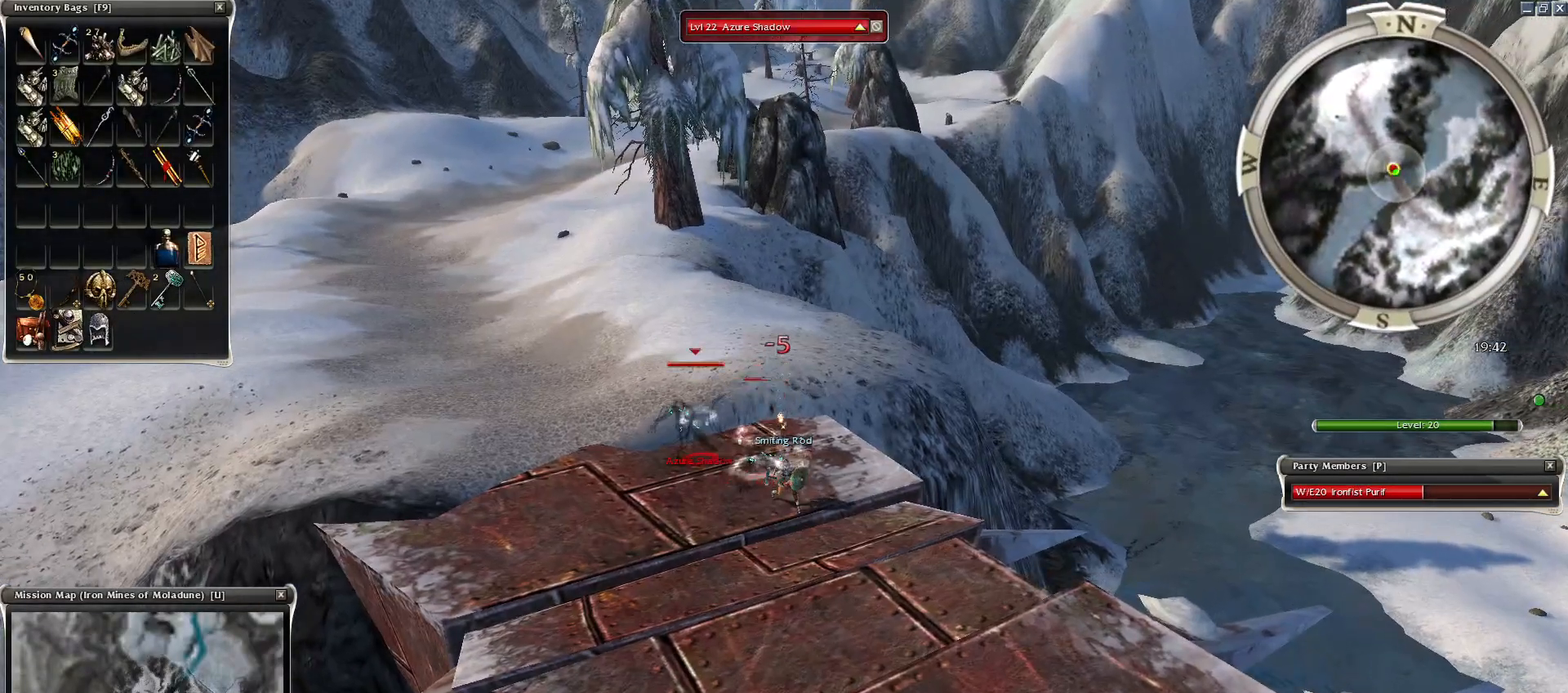
{"keys": [], "mouse": [], "events": [[50, "mouse_left", "down"], [100, "tab", "up"], [150, "mouse_left", "up"], [250, "mouse_left", "down"], [350, "mouse_left", "up"]]}
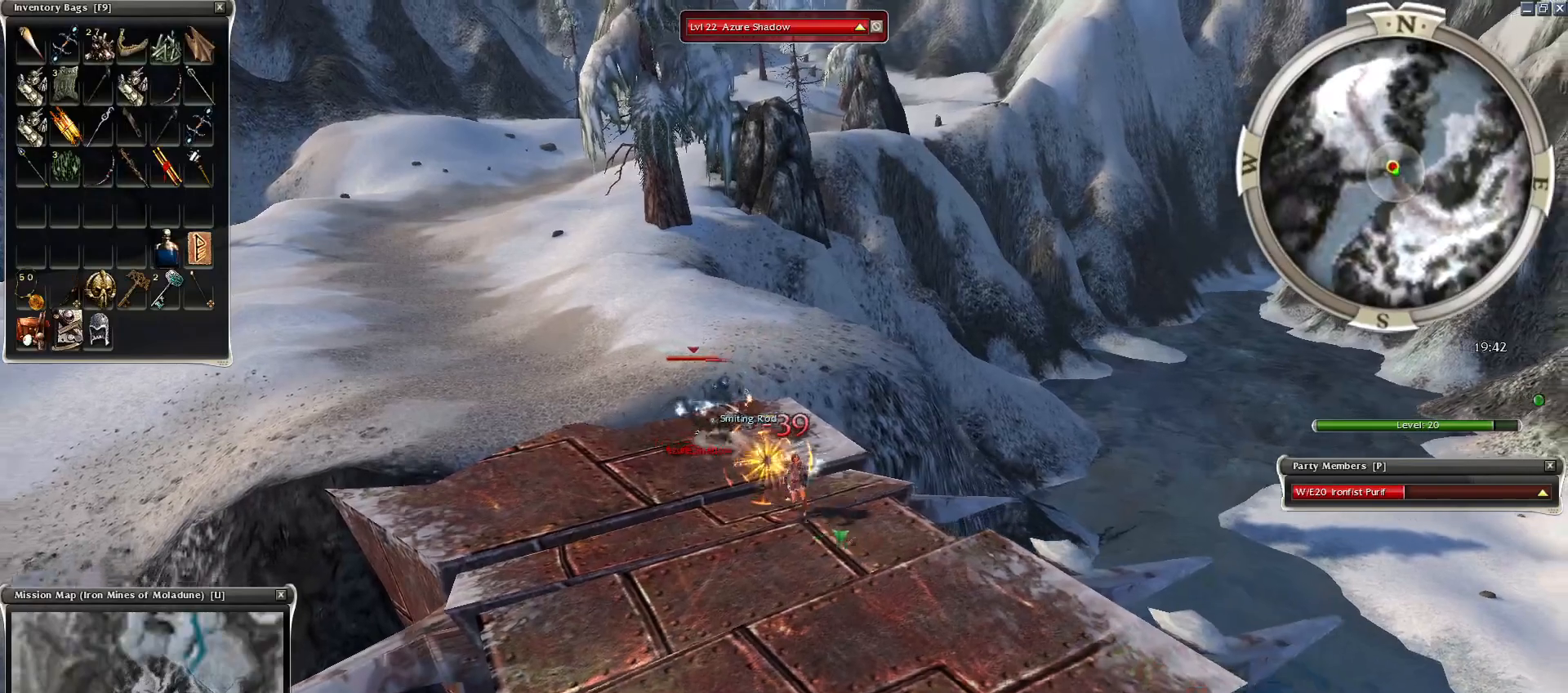
{"keys": [], "mouse": [], "events": [[50, "mouse_left", "down"], [150, "mouse_left", "up"], [200, "mouse_left", "down"], [250, "c", "down"], [300, "mouse_left", "up"], [400, "mouse_left", "down"], [450, "c", "up"], [500, "mouse_left", "up"]]}
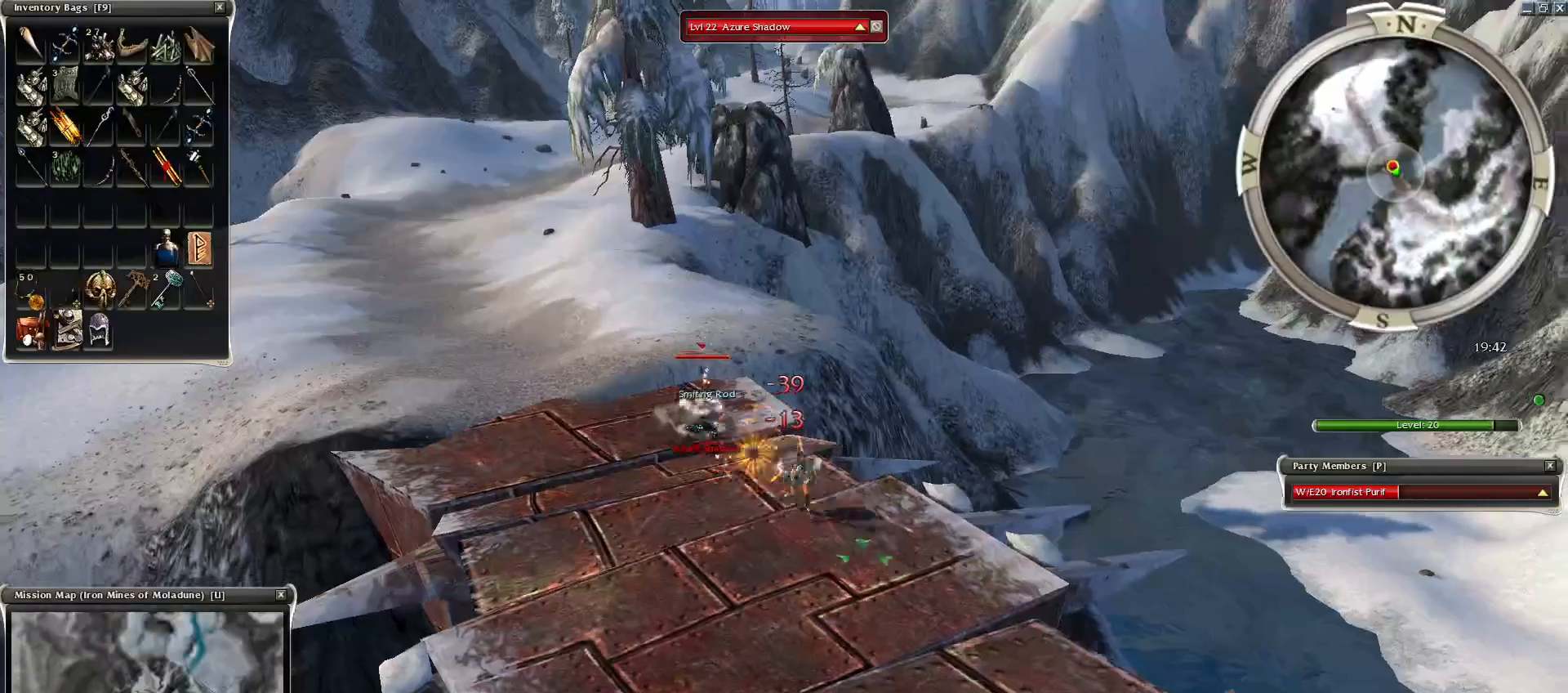
{"keys": [], "mouse": [], "events": [[400, "shift", "down"], [500, "shift", "up"]]}
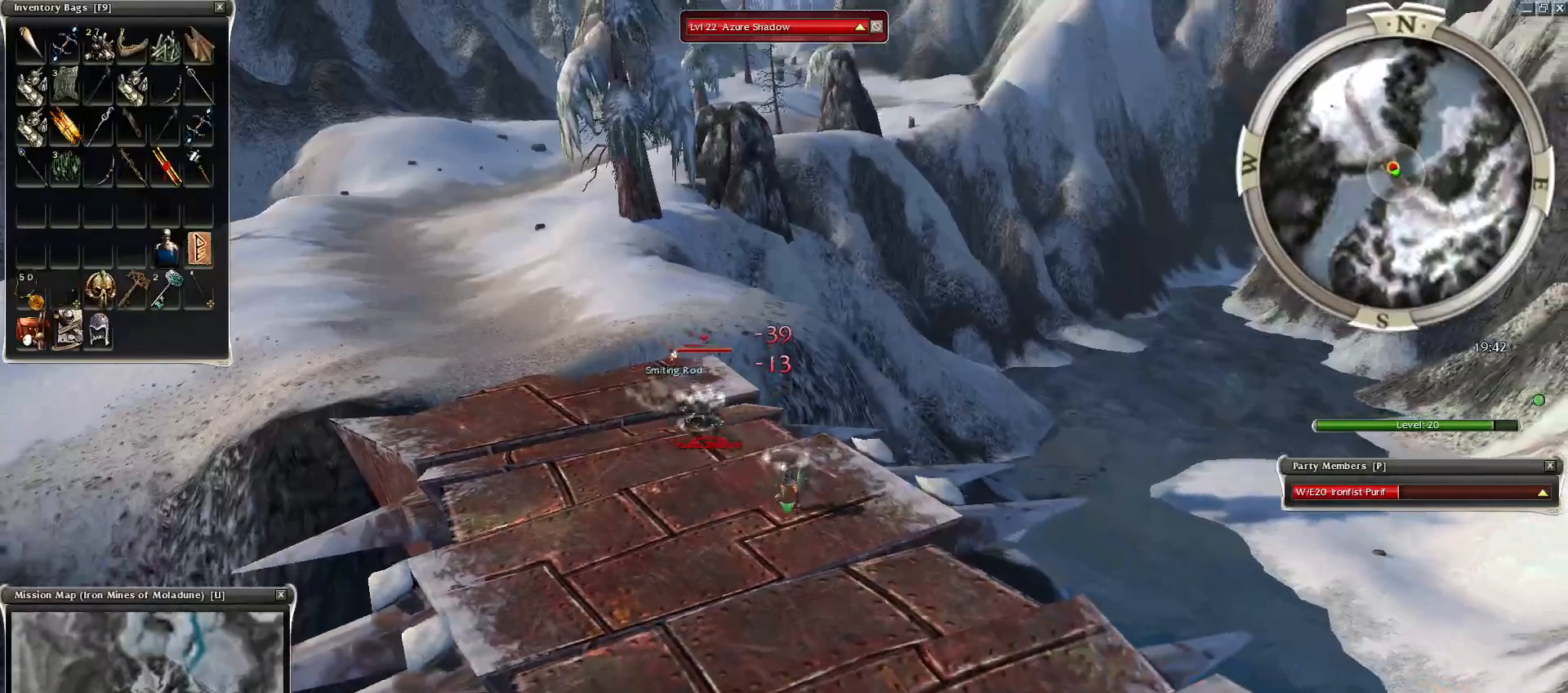
{"keys": [], "mouse": ["right"], "events": [[100, "g", "down"], [200, "g", "up"], [350, "mouse_right", "down"]]}
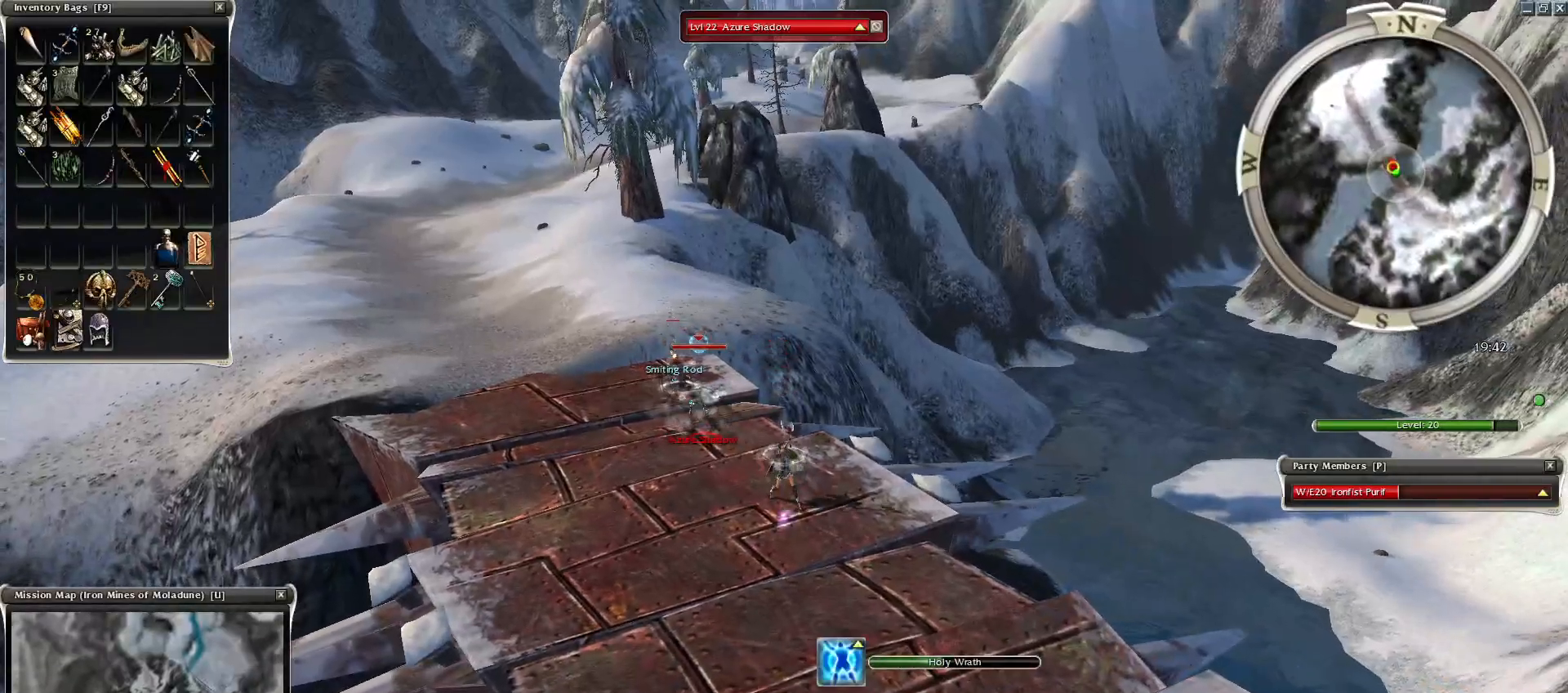
{"keys": ["tab"], "mouse": [], "events": [[400, "tab", "down"], [450, "mouse_right", "up"]]}
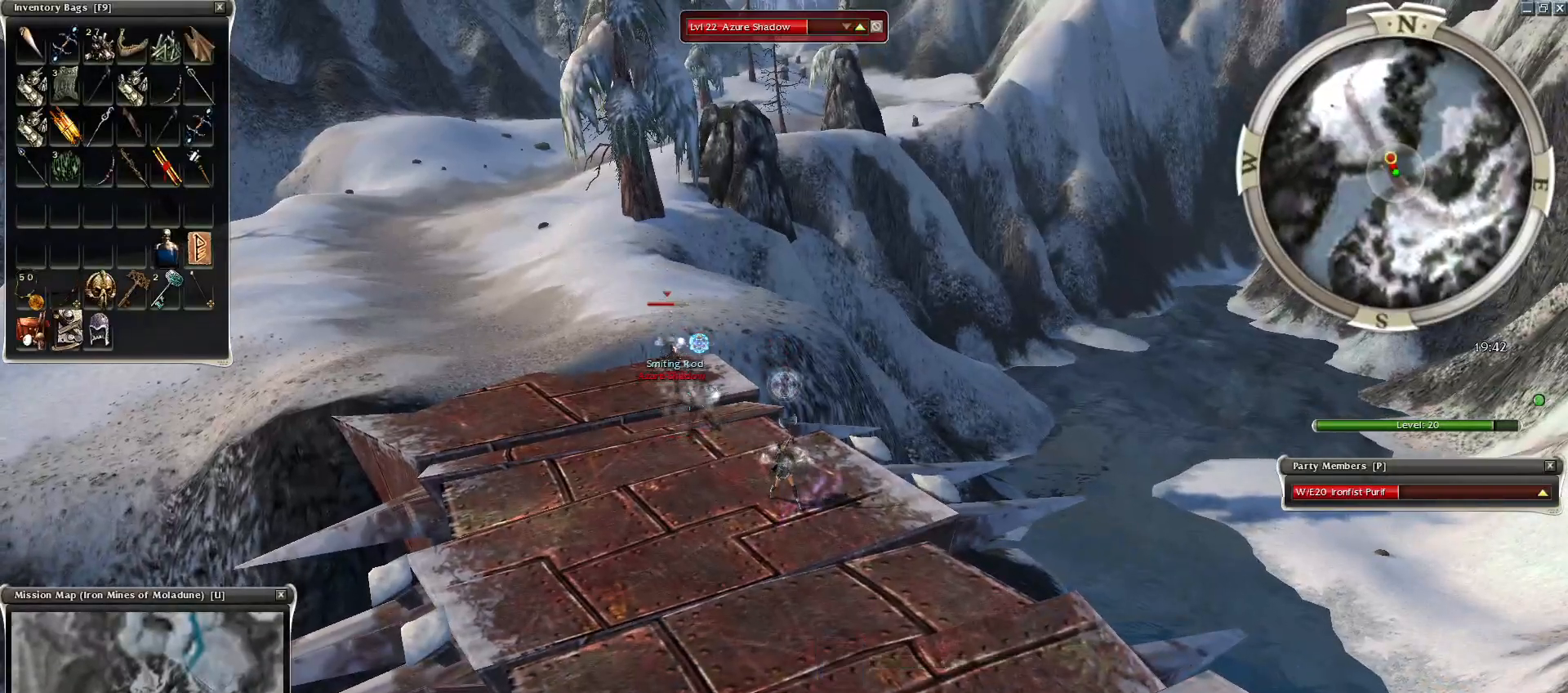
{"keys": [], "mouse": ["right"], "events": [[100, "tab", "up"], [250, "c", "down"], [400, "c", "up"], [500, "mouse_right", "down"]]}
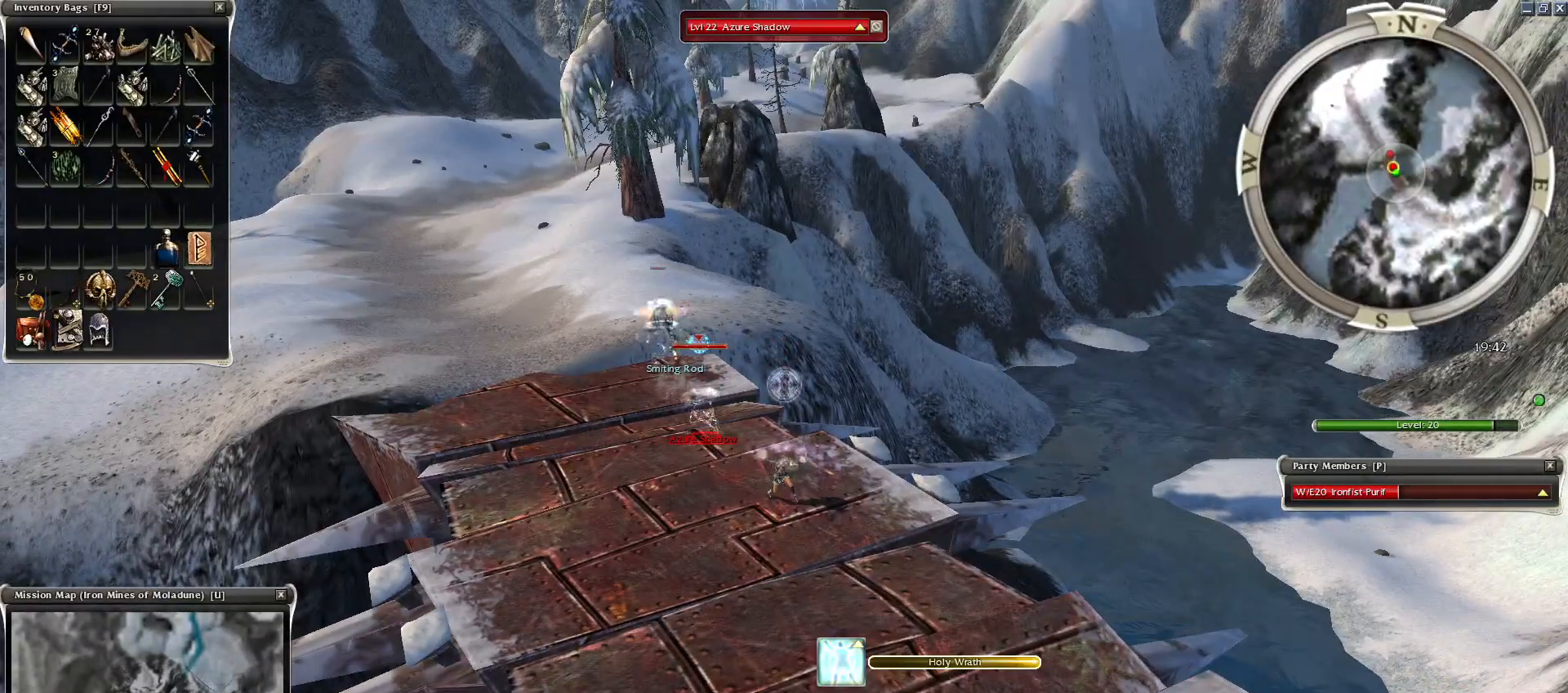
{"keys": [], "mouse": [], "events": [[100, "mouse_right", "up"], [200, "mouse_right", "down"], [300, "mouse_right", "up"], [400, "mouse_right", "down"], [450, "mouse_right", "up"]]}
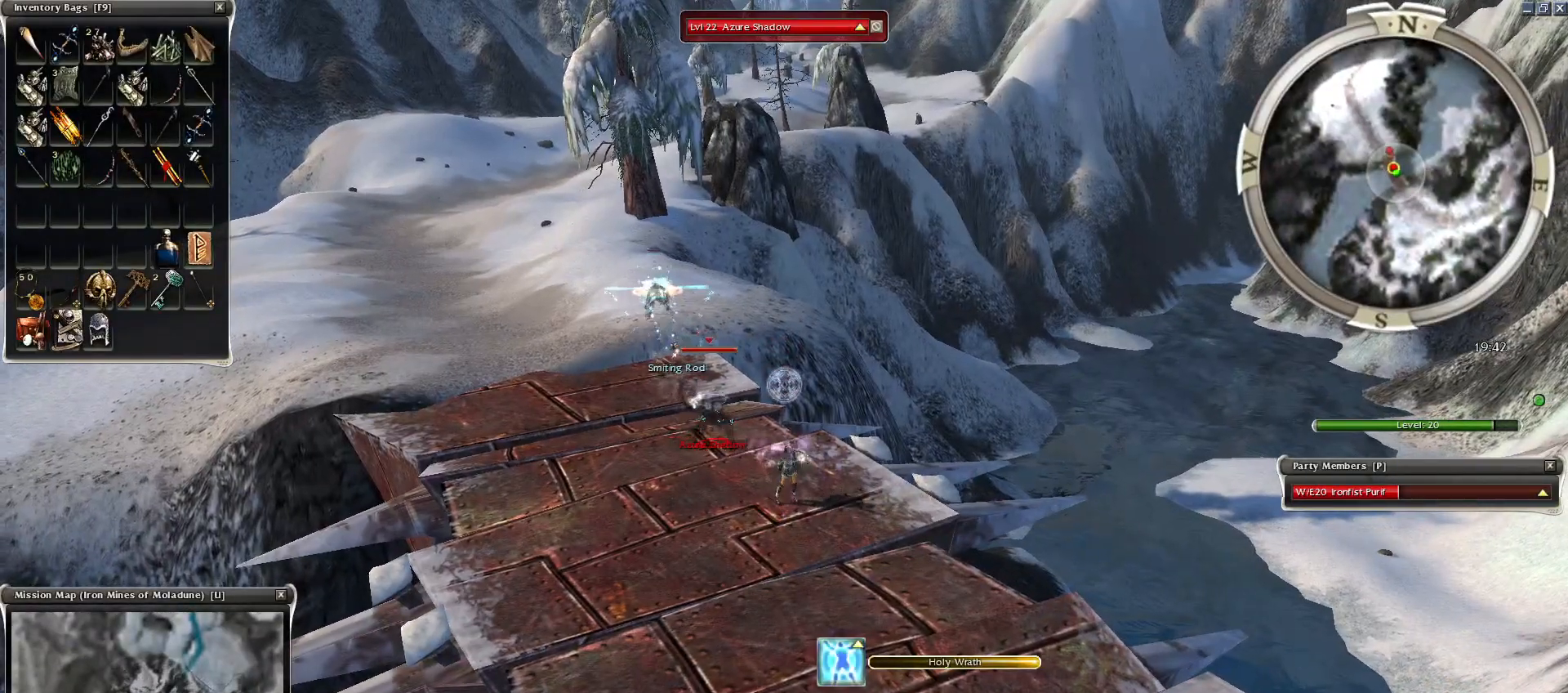
{"keys": [], "mouse": [], "events": [[150, "c", "down"], [250, "c", "up"], [350, "c", "down"], [450, "c", "up"]]}
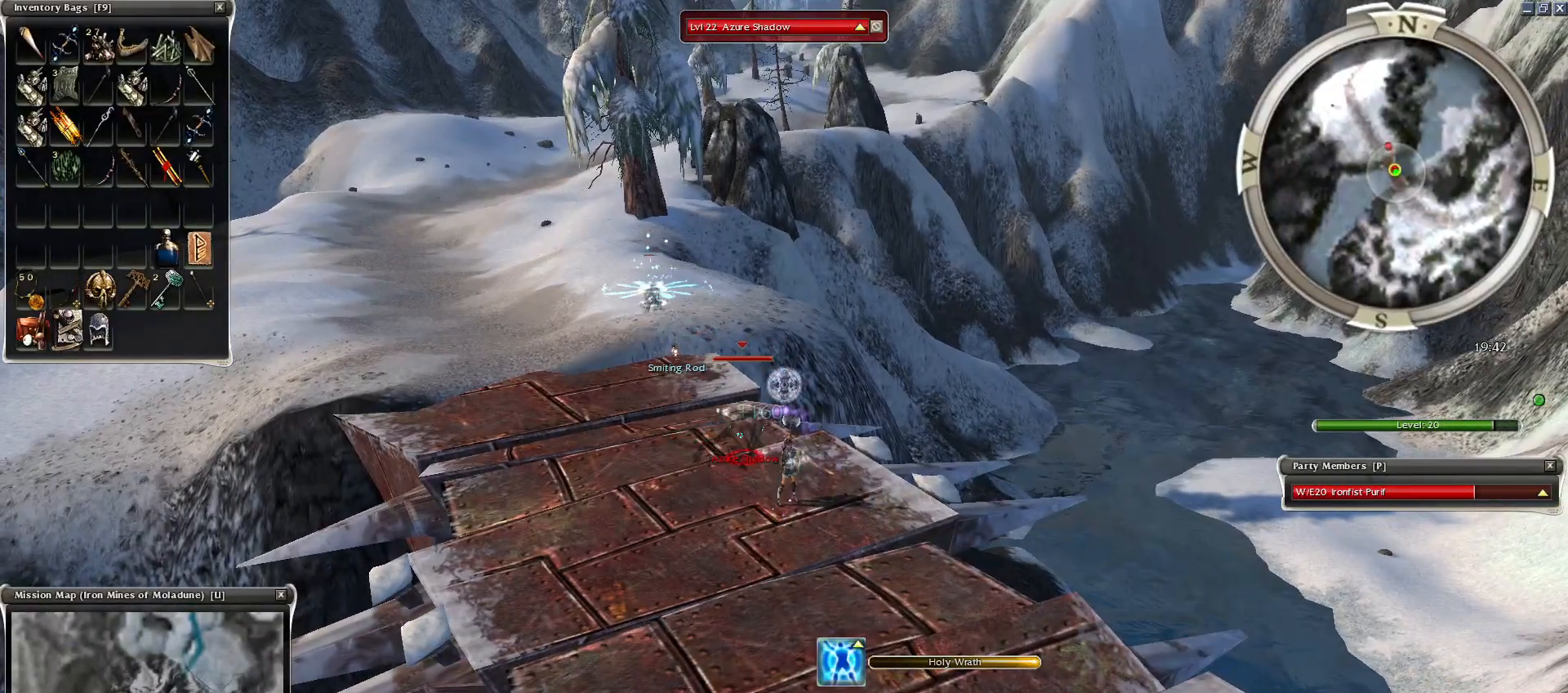
{"keys": ["z"], "mouse": ["right"], "events": [[400, "mouse_right", "down"], [400, "z", "down"]]}
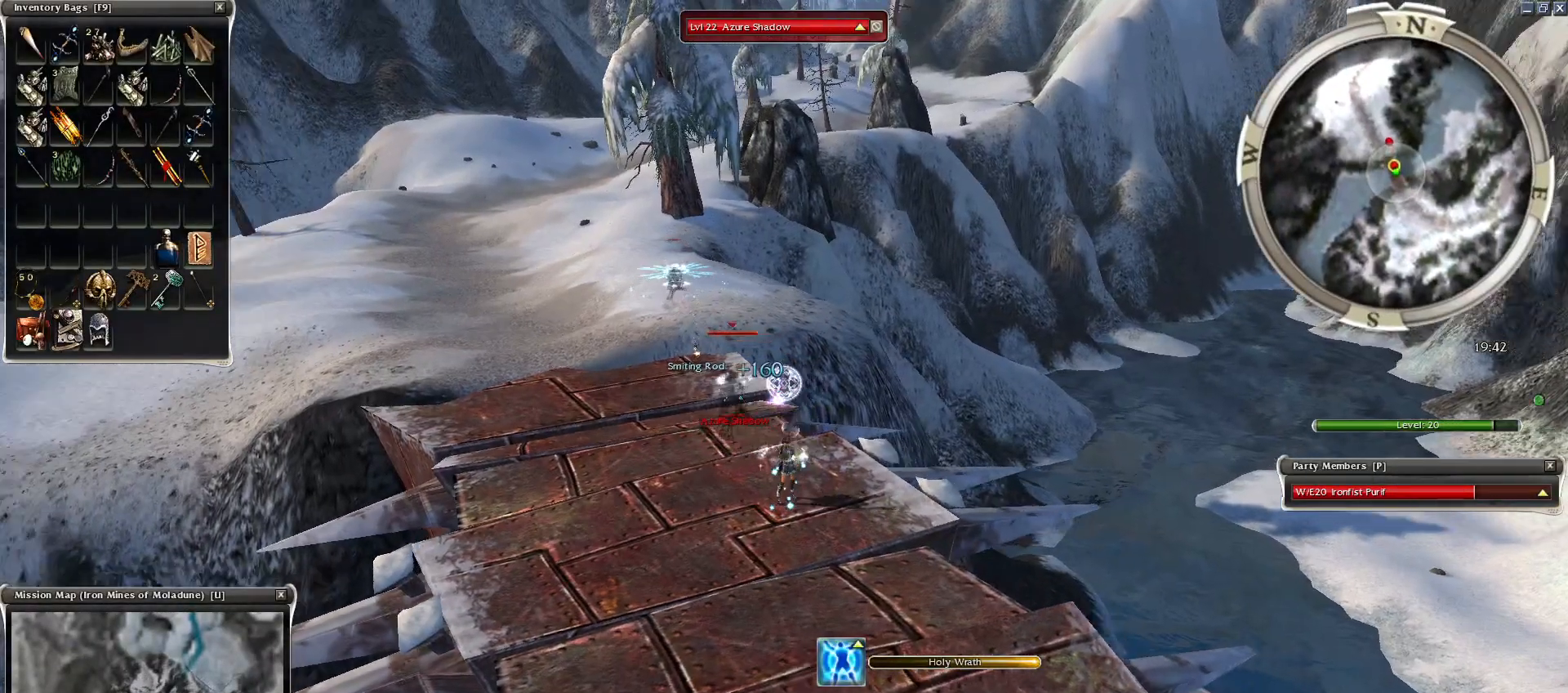
{"keys": ["q", "z"], "mouse": [], "events": [[50, "mouse_right", "up"], [50, "q", "down"], [300, "e", "down"], [334, "e", "up"], [450, "e", "down"], [500, "e", "up"]]}
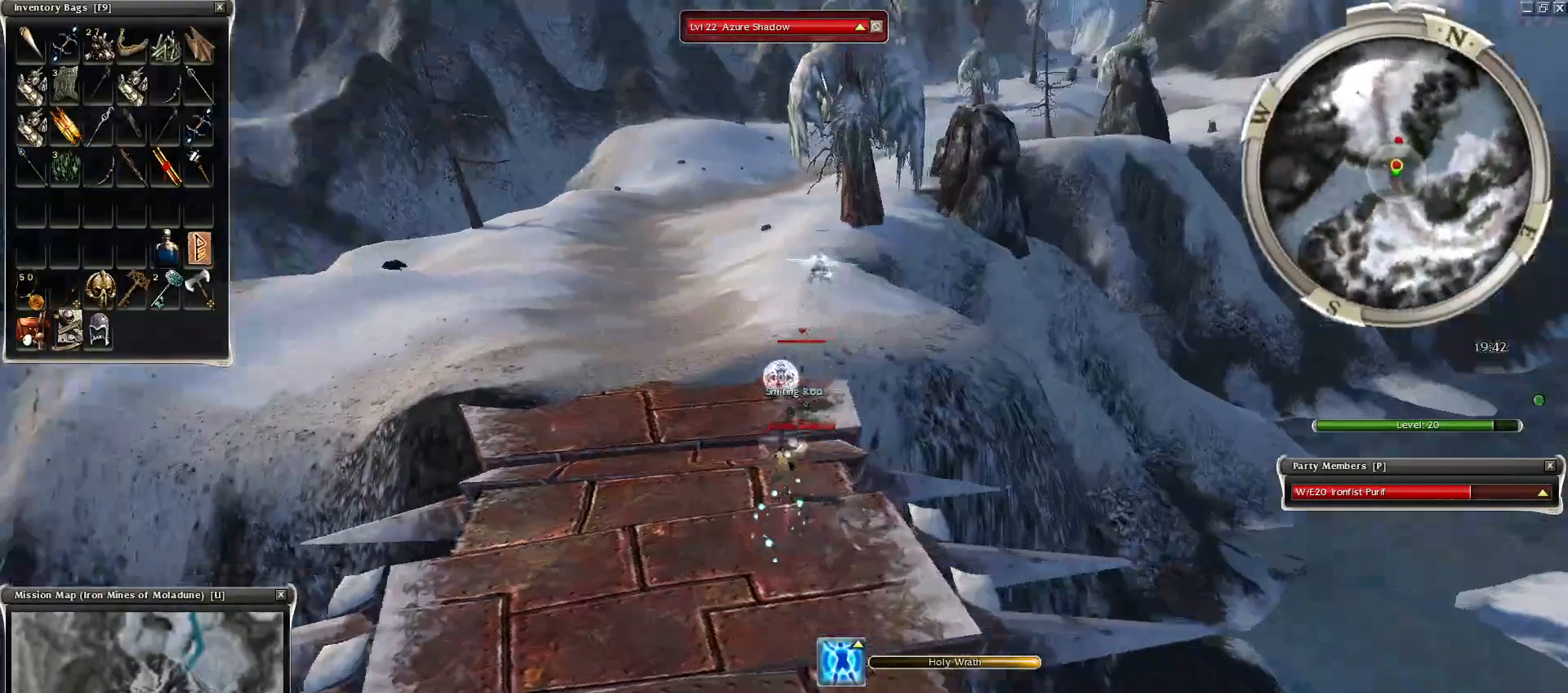
{"keys": [], "mouse": [], "events": [[100, "mouse_left", "down"], [150, "c", "down"], [200, "mouse_left", "up"], [200, "q", "up"], [200, "z", "up"], [250, "c", "up"], [250, "mouse_left", "down"], [350, "mouse_left", "up"]]}
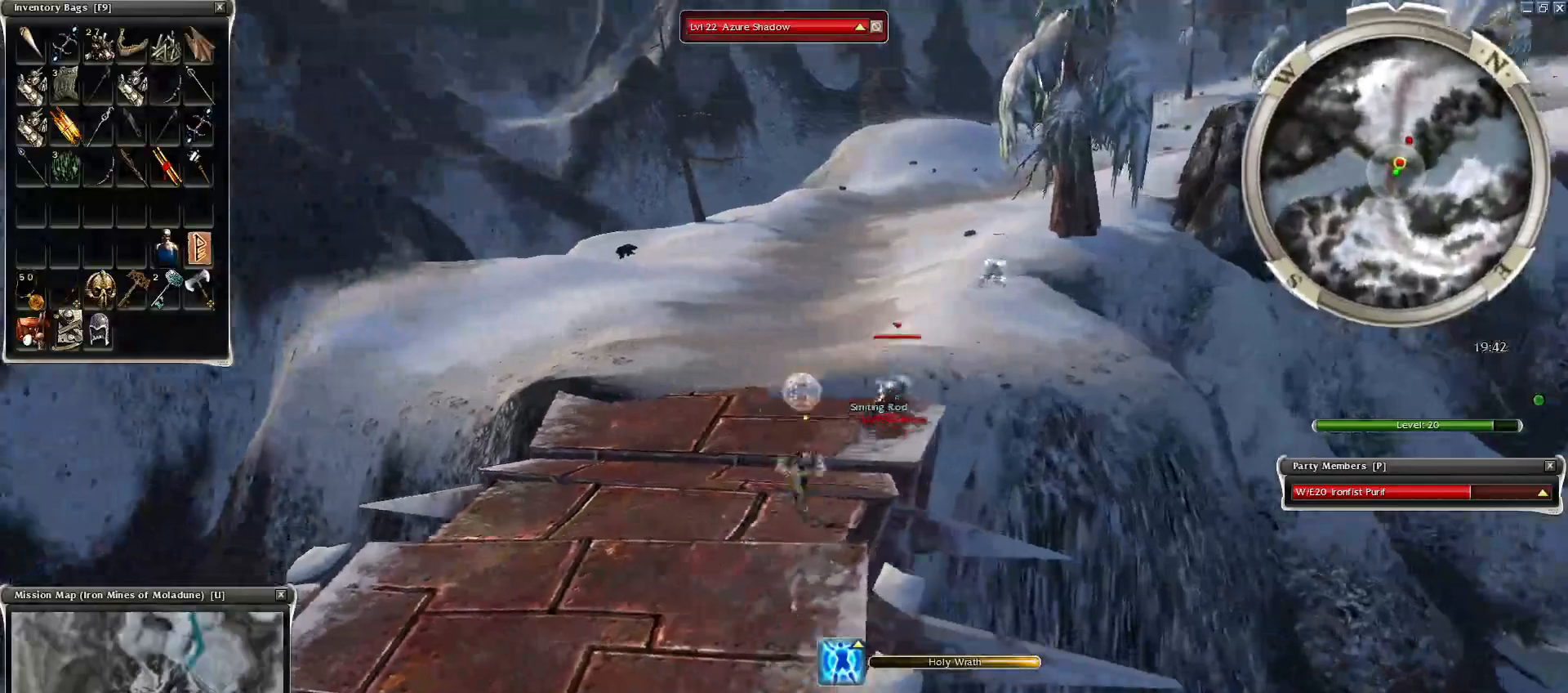
{"keys": [], "mouse": [], "events": [[150, "mouse_right", "down"], [250, "mouse_right", "up"], [300, "mouse_right", "down"], [450, "mouse_right", "up"]]}
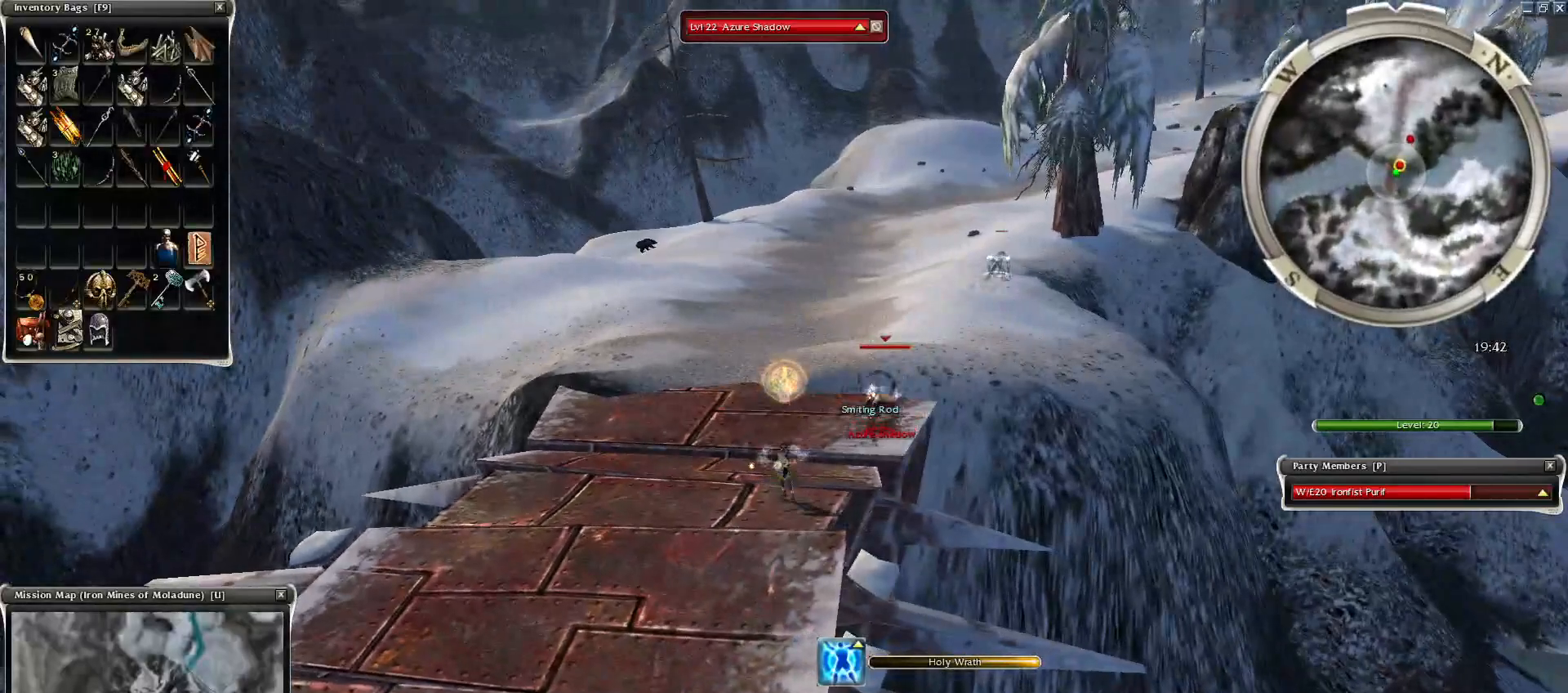
{"keys": [], "mouse": [], "events": []}
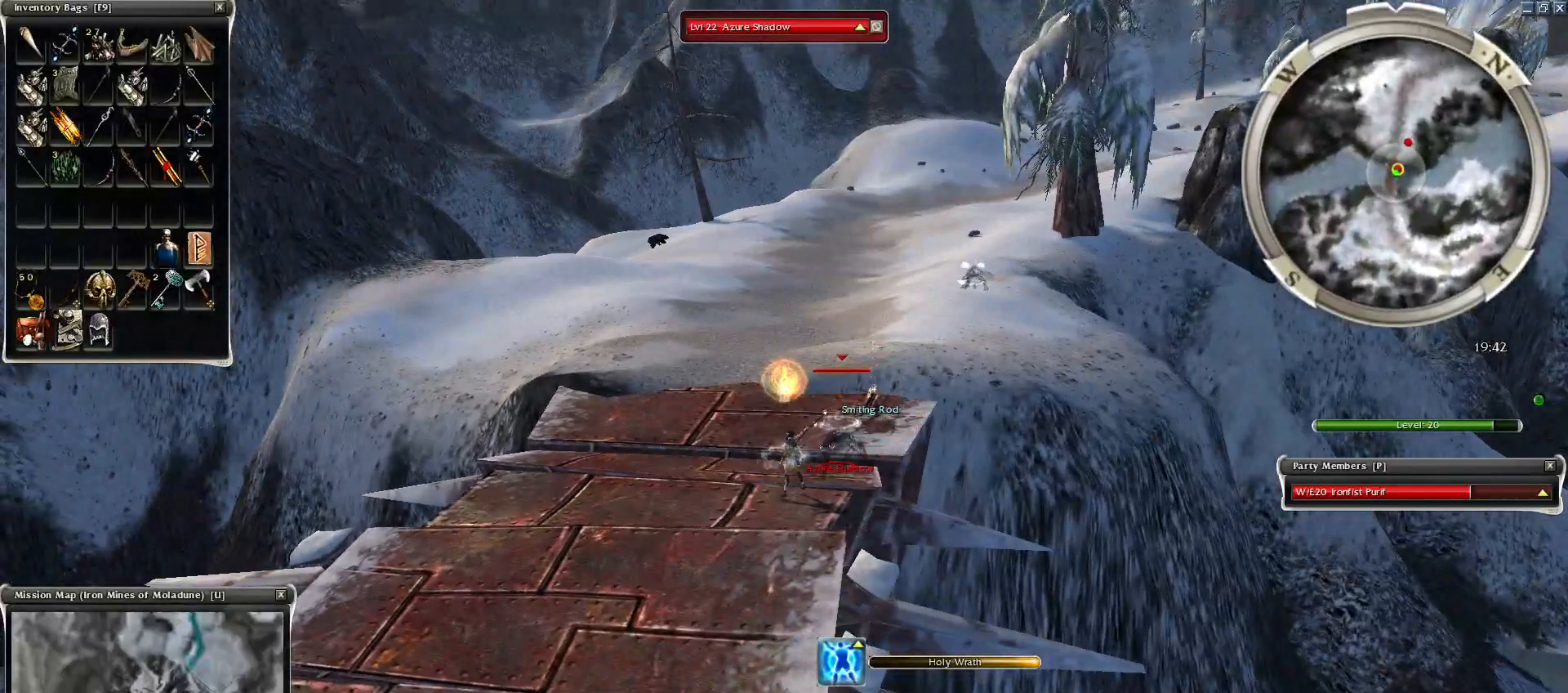
{"keys": [], "mouse": ["left"], "events": [[450, "mouse_left", "down"]]}
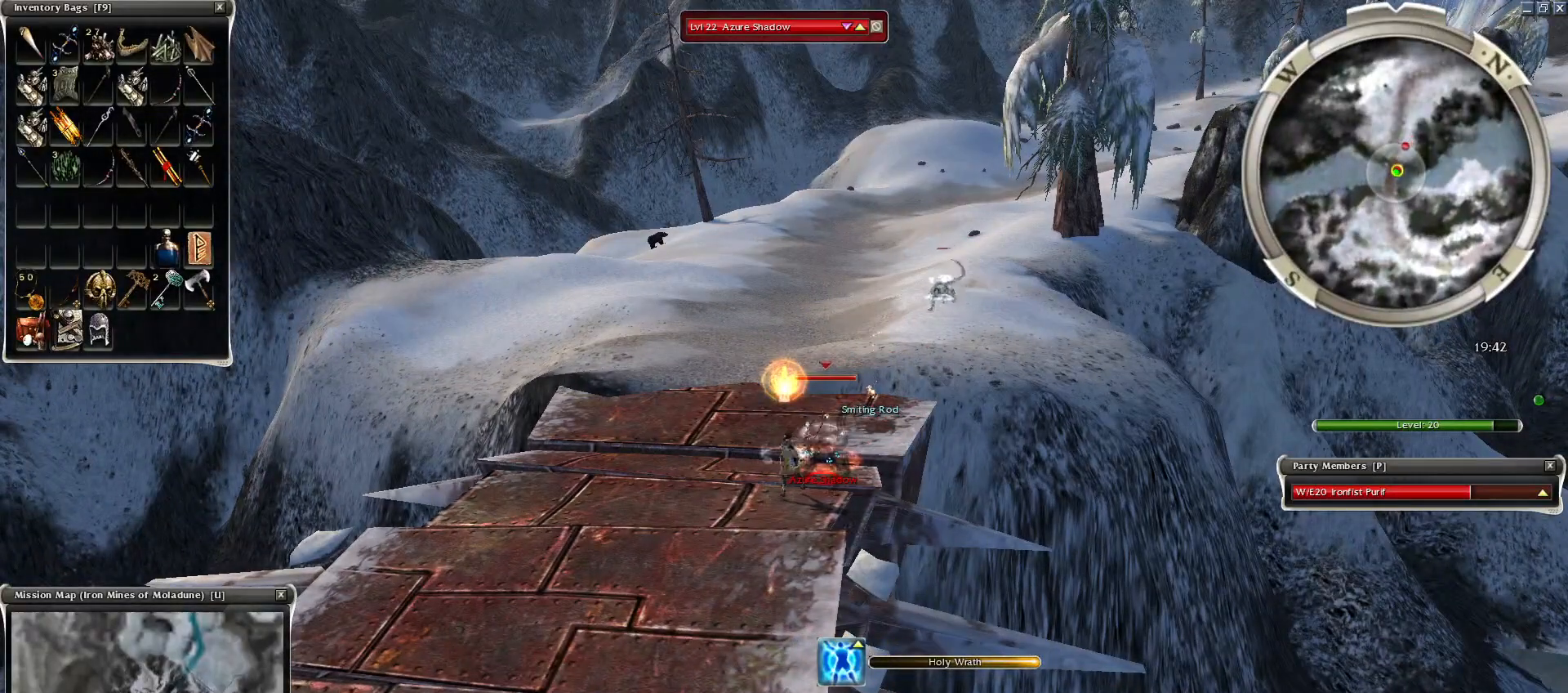
{"keys": ["q", "z"], "mouse": ["right"], "events": [[50, "mouse_left", "up"], [250, "mouse_right", "down"], [350, "mouse_right", "up"], [350, "z", "down"], [400, "mouse_right", "down"], [450, "q", "down"]]}
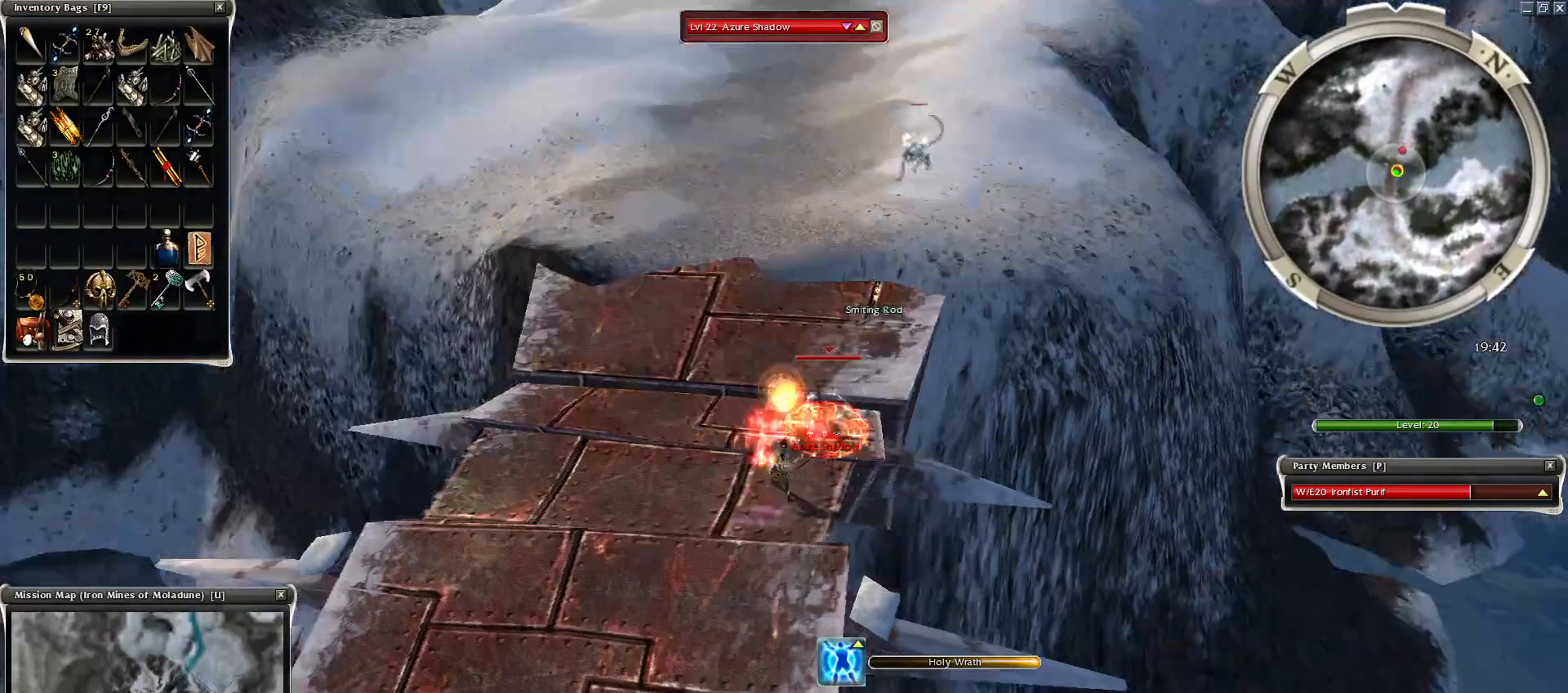
{"keys": [], "mouse": ["right"], "events": [[50, "mouse_right", "up"], [100, "mouse_mb4", "down"], [150, "space", "down"], [200, "q", "up"], [200, "z", "up"], [250, "mouse_mb4", "up"], [300, "1", "down"], [350, "space", "up"], [450, "1", "up"], [500, "mouse_right", "down"]]}
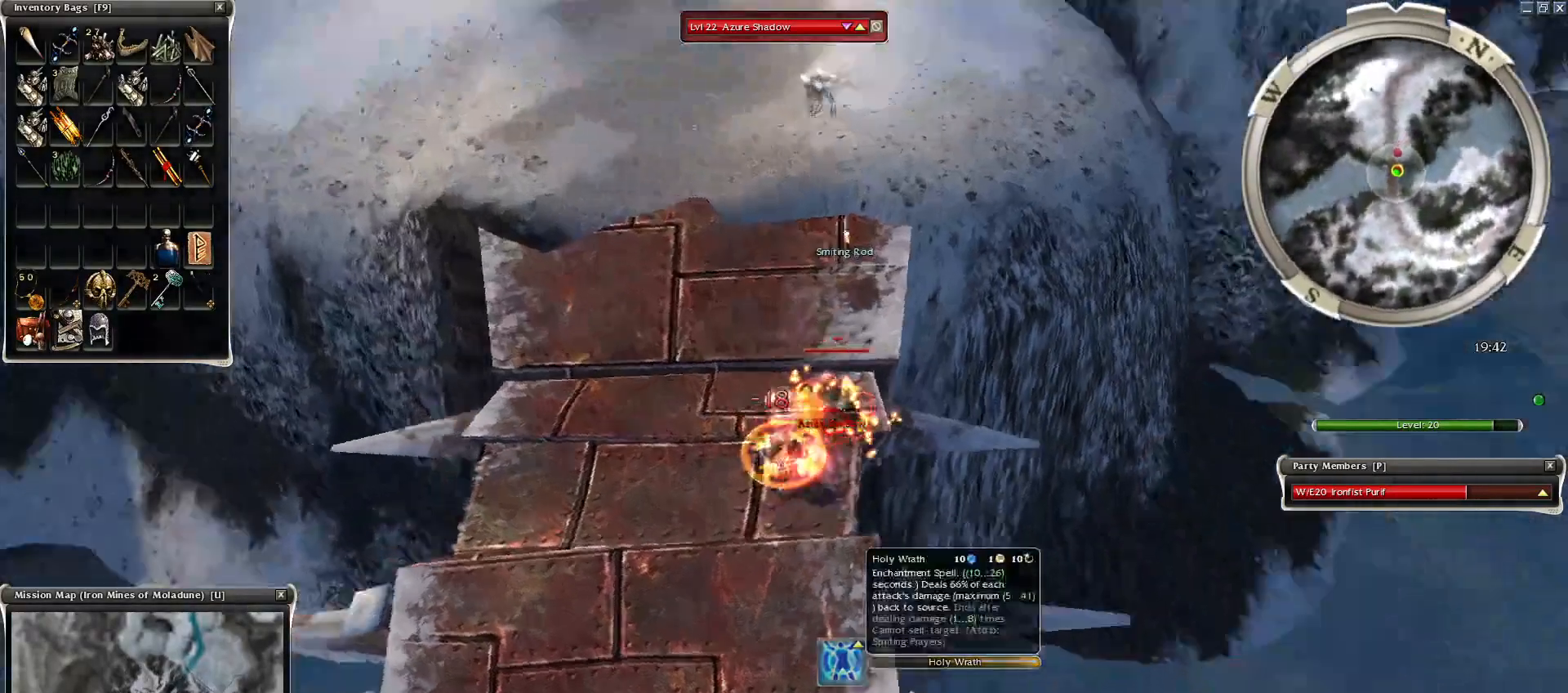
{"keys": ["space"], "mouse": ["right"], "events": [[100, "space", "down"], [250, "mouse_right", "up"], [300, "space", "up"], [350, "space", "down"], [400, "mouse_right", "down"]]}
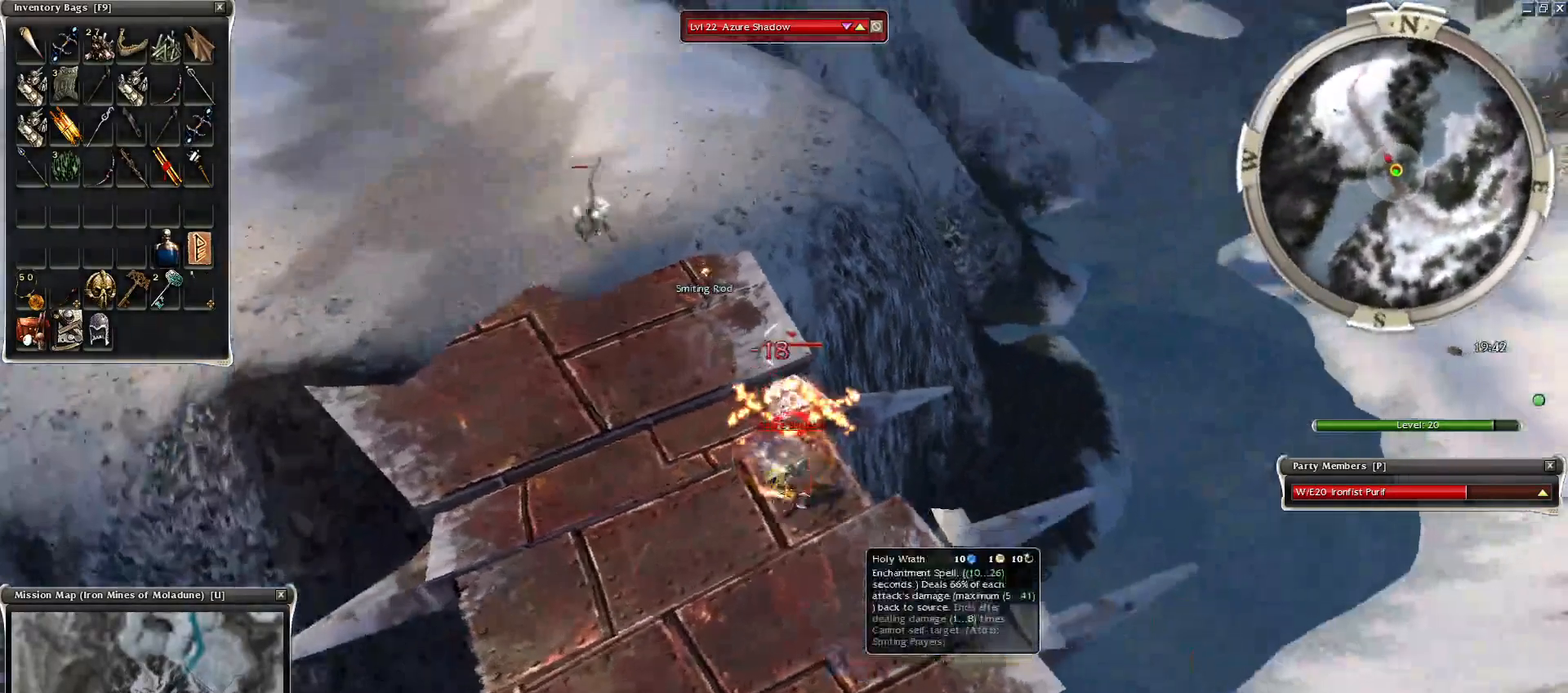
{"keys": [], "mouse": [], "events": [[150, "2", "down"], [150, "space", "up"], [300, "2", "up"], [400, "2", "down"], [400, "mouse_right", "up"], [500, "2", "up"]]}
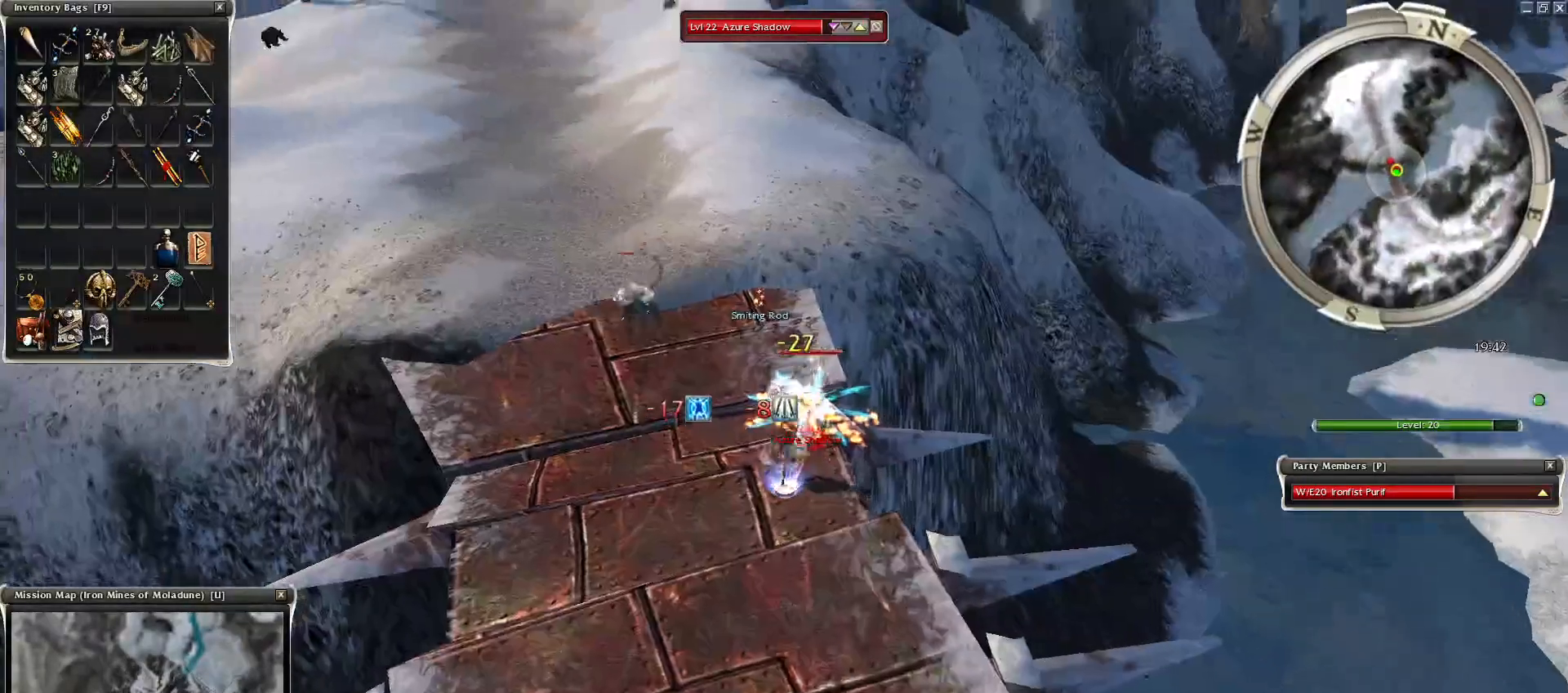
{"keys": [], "mouse": [], "events": [[100, "2", "down"], [150, "space", "down"], [200, "mouse_right", "down"], [250, "2", "up"], [300, "space", "up"], [350, "space", "down"], [400, "mouse_right", "up"], [500, "space", "up"]]}
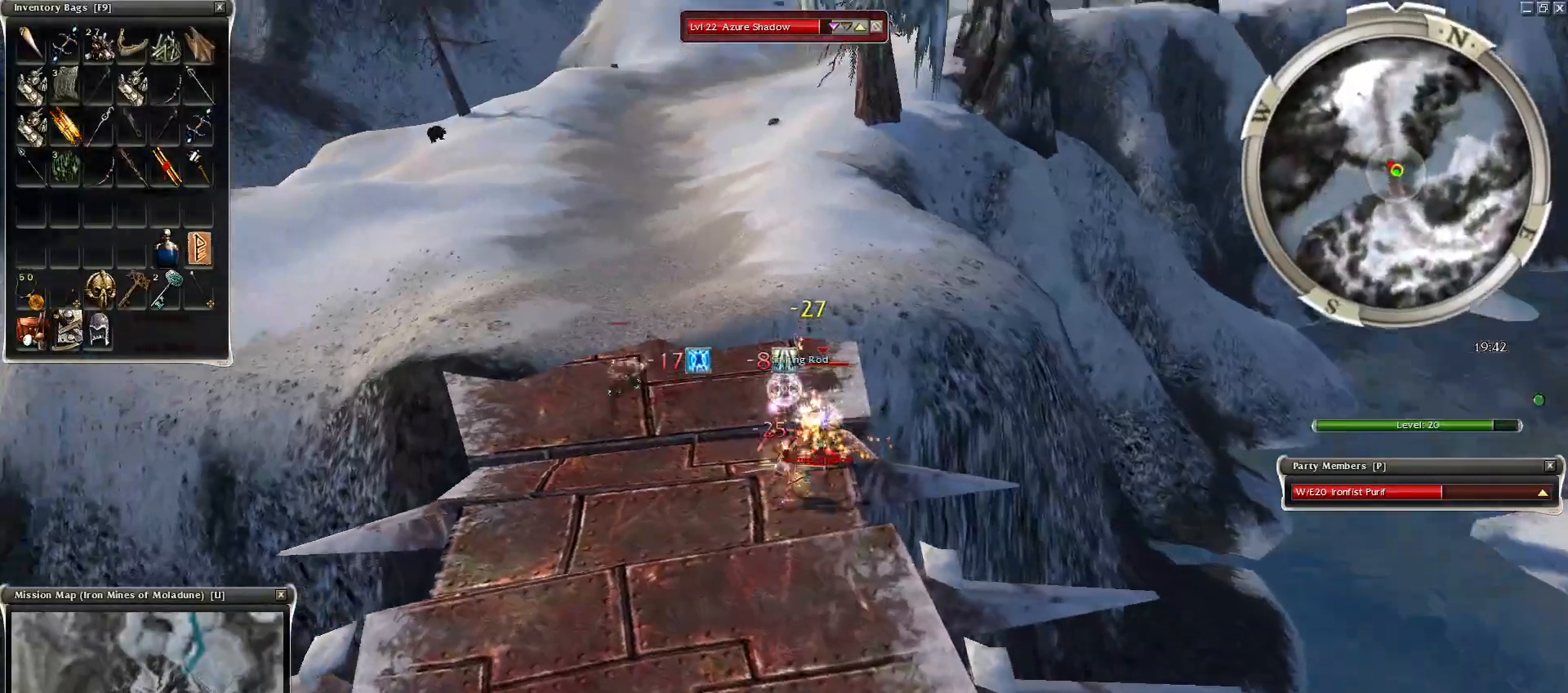
{"keys": [], "mouse": [], "events": [[50, "space", "down"], [200, "mouse_right", "down"], [200, "space", "up"], [300, "mouse_right", "up"], [350, "space", "down"], [400, "mouse_right", "down"], [500, "mouse_right", "up"], [500, "space", "up"]]}
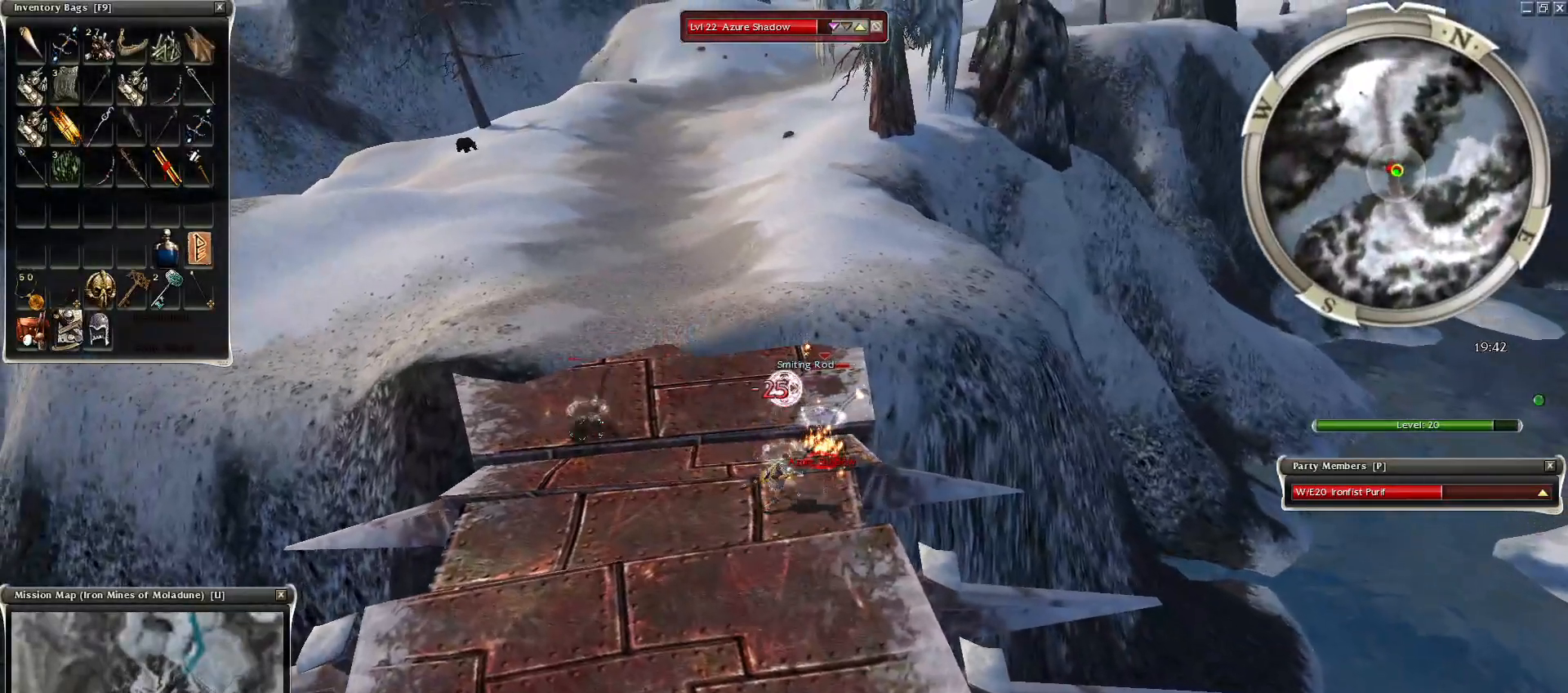
{"keys": [], "mouse": ["right"], "events": [[50, "mouse_right", "down"], [50, "space", "down"], [150, "mouse_right", "up"], [200, "a", "down"], [200, "mouse_right", "down"], [300, "a", "up"], [350, "mouse_right", "up"], [400, "a", "down"], [450, "mouse_right", "down"], [500, "a", "up"], [500, "space", "up"]]}
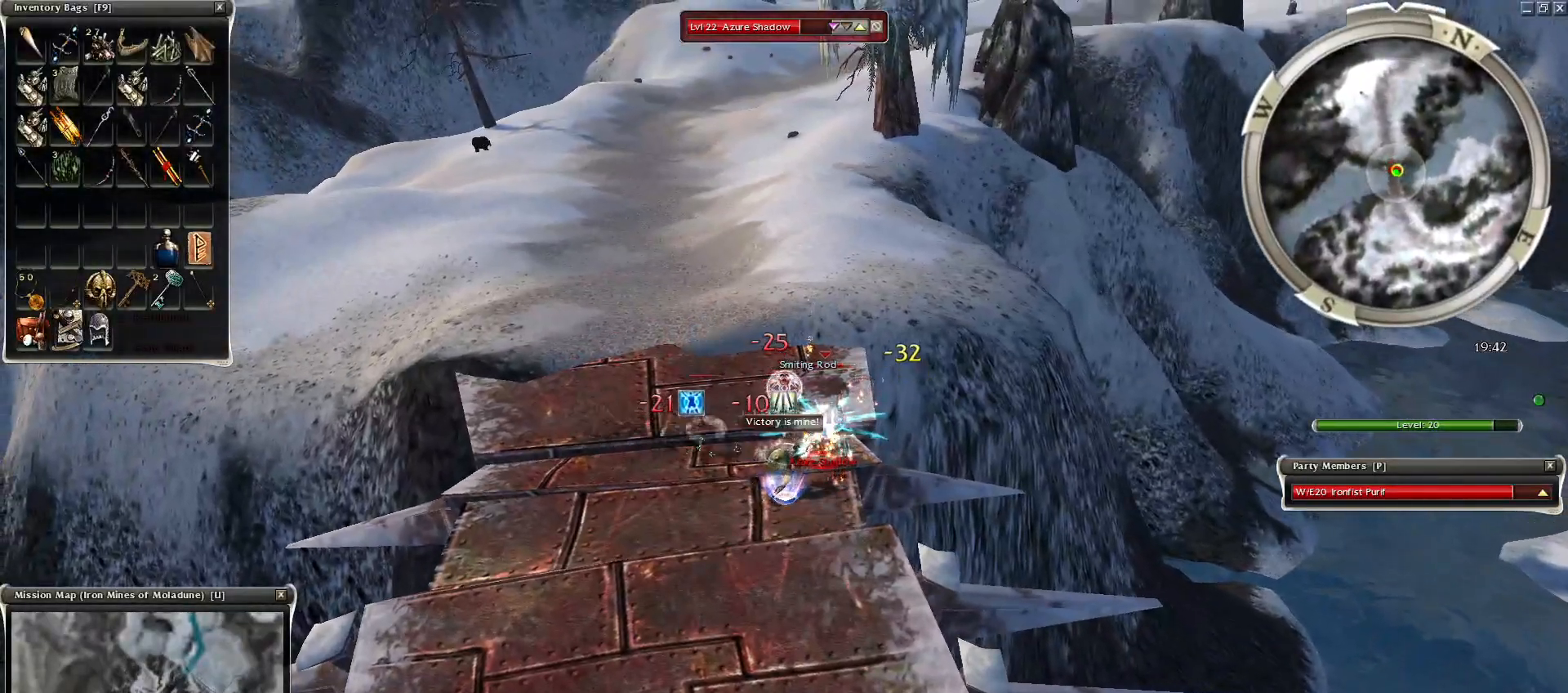
{"keys": [], "mouse": [], "events": [[50, "mouse_right", "up"], [150, "mouse_right", "down"], [150, "space", "down"], [300, "mouse_right", "up"], [300, "space", "up"], [400, "space", "down"], [500, "space", "up"]]}
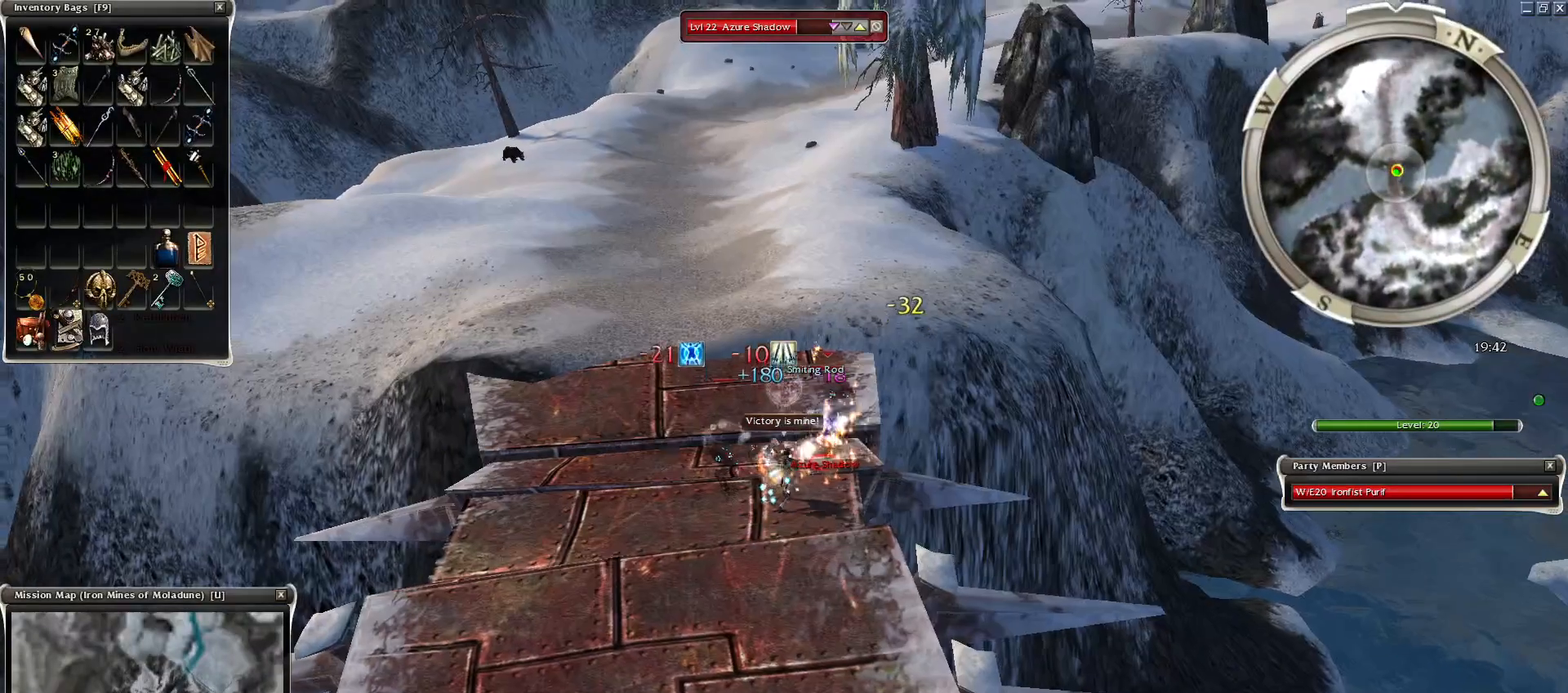
{"keys": [], "mouse": [], "events": [[50, "space", "down"], [200, "mouse_right", "down"], [200, "space", "up"], [300, "mouse_right", "up"], [300, "space", "down"], [400, "mouse_right", "down"], [450, "space", "up"], [500, "mouse_right", "up"]]}
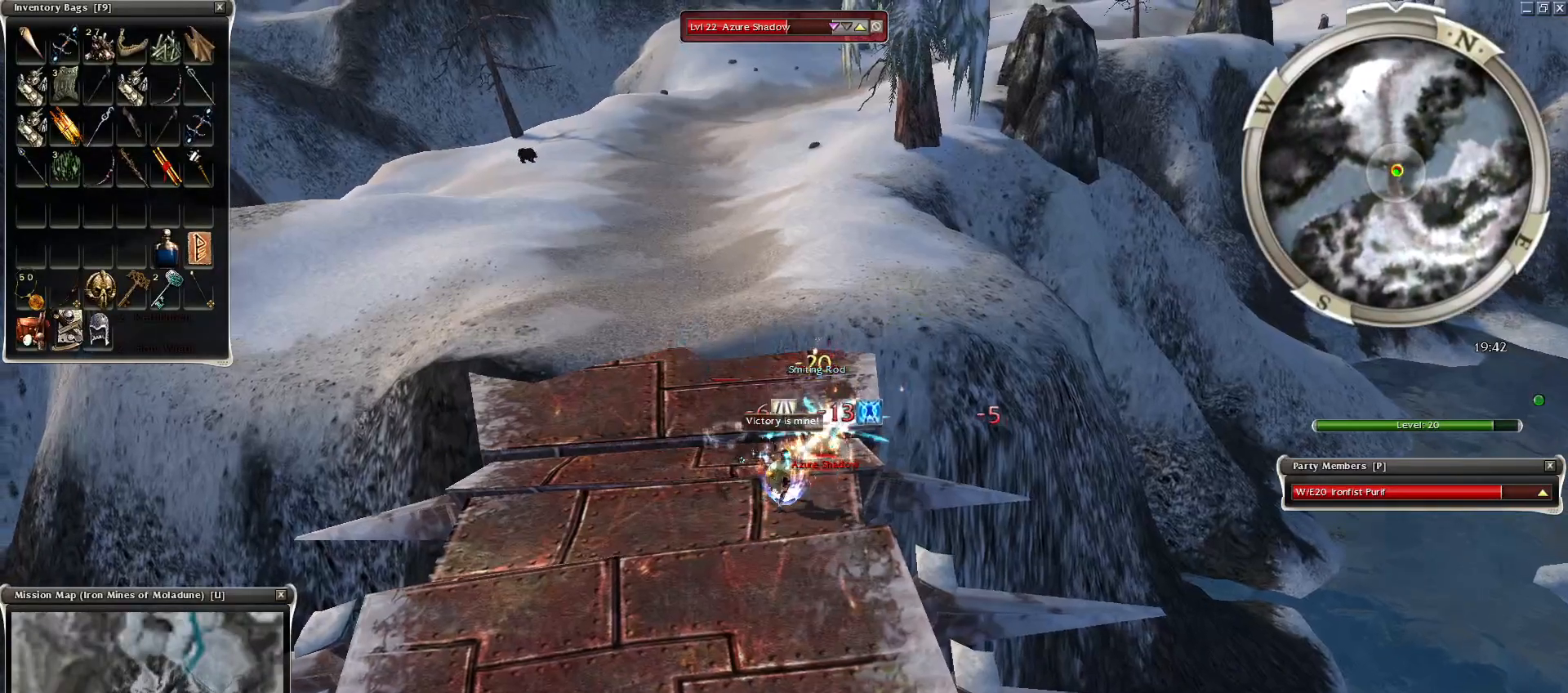
{"keys": ["space"], "mouse": [], "events": [[50, "space", "down"], [100, "mouse_right", "down"], [150, "space", "up"], [200, "mouse_right", "up"], [200, "space", "down"], [350, "space", "up"], [450, "space", "down"]]}
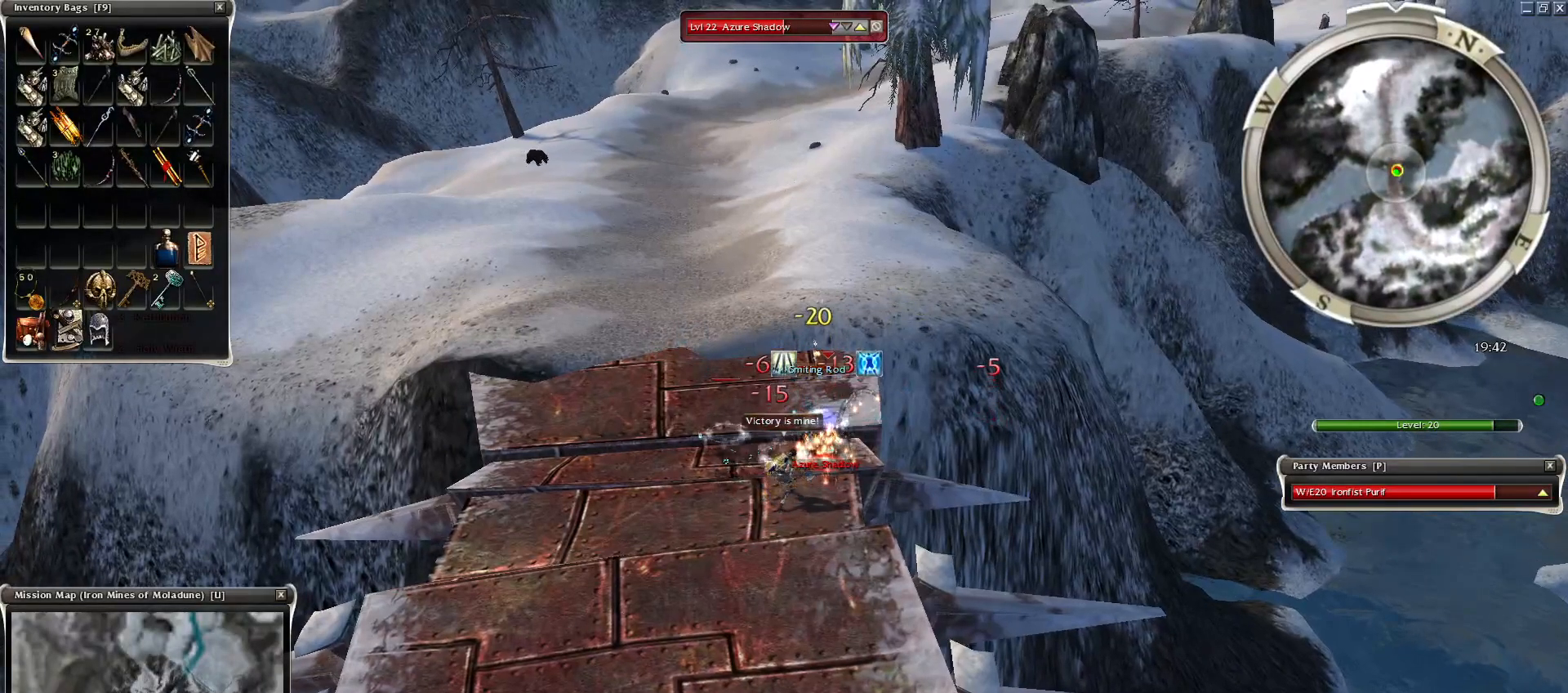
{"keys": [], "mouse": ["right"], "events": [[100, "space", "up"], [150, "space", "down"], [300, "space", "up"], [400, "space", "down"], [450, "mouse_right", "down"], [500, "space", "up"]]}
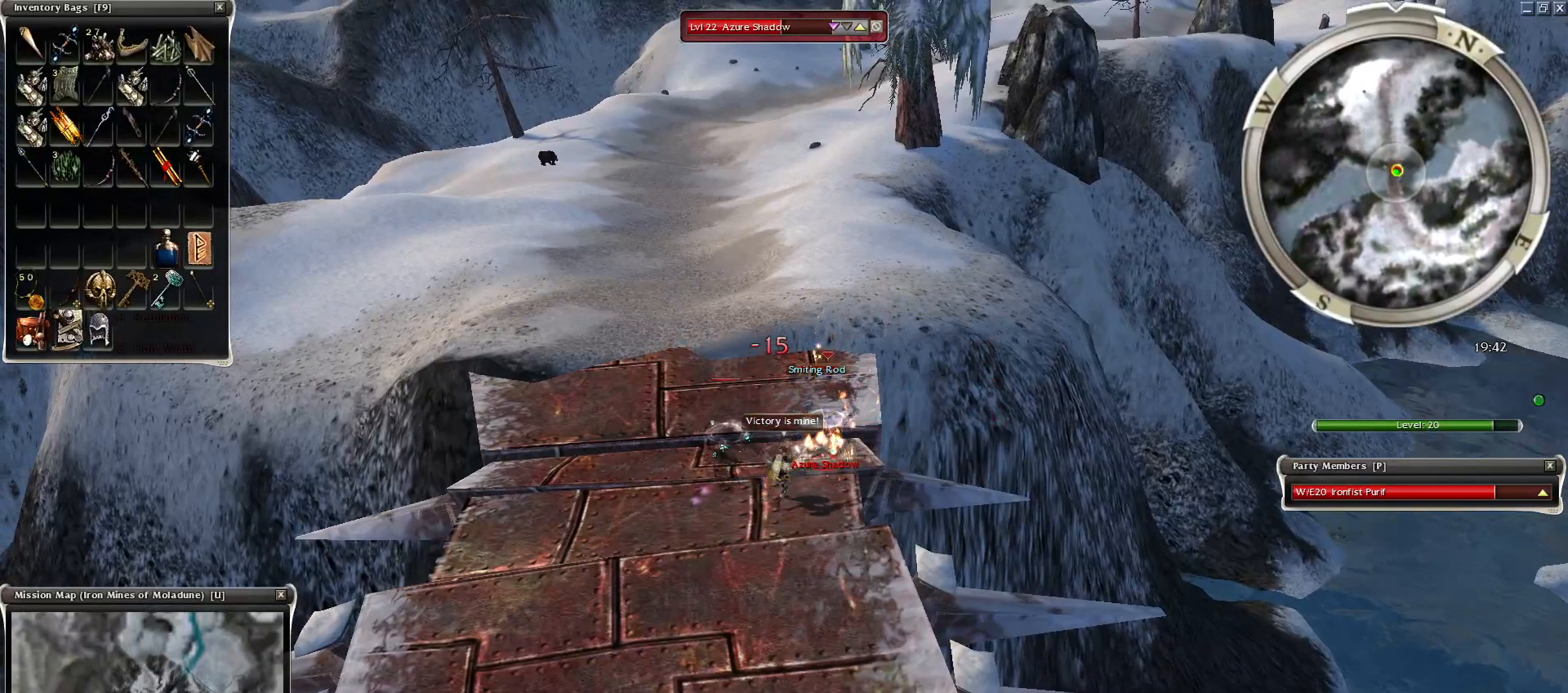
{"keys": [], "mouse": [], "events": [[50, "mouse_right", "up"], [100, "space", "down"], [150, "mouse_right", "down"], [250, "mouse_right", "up"], [250, "space", "up"], [334, "space", "down"], [500, "space", "up"]]}
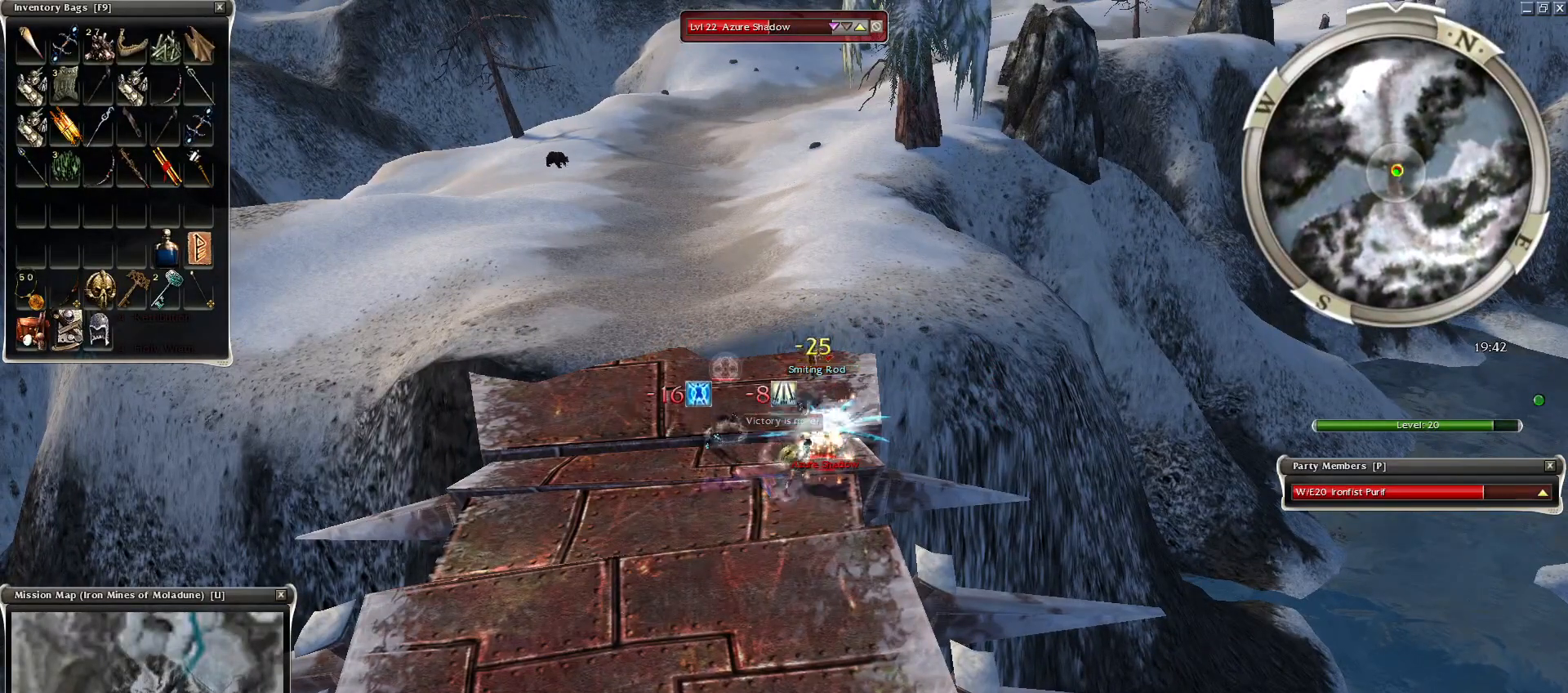
{"keys": [], "mouse": [], "events": [[100, "g", "down"], [150, "g", "up"], [200, "g", "down"], [300, "g", "up"]]}